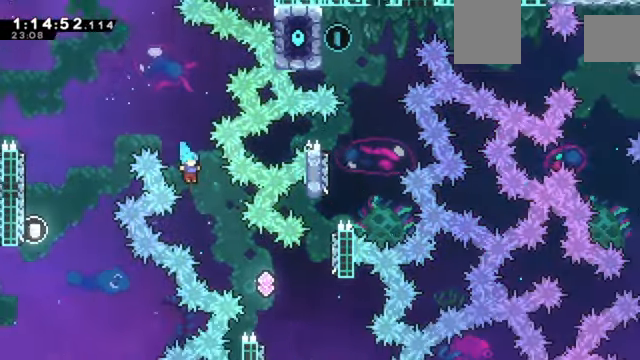
Gameplay with keyboard; each line is a JSON object with the keys held at the frame after it. "events" lists presses ("down") and releases ("up") of "a", "d", "down", "e", "left", "q", "right", "s", "up", "w" and "z" between this image and that frame as [ms after this image, input, new state], when the widget could be followed in between. No other keys are recorded. Mouse input is not recorded. Not read: c x.
{"keys": ["right"], "events": []}
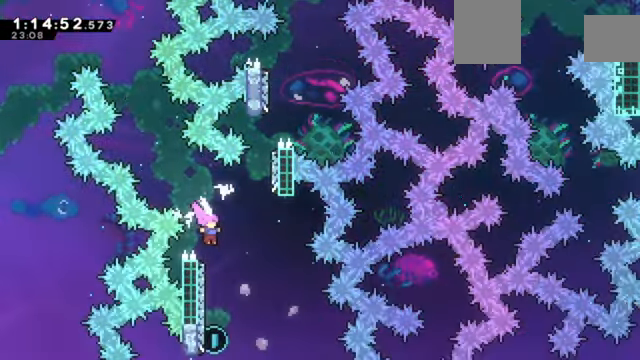
{"keys": [], "events": [[34, "right", "up"], [201, "left", "down"], [334, "left", "up"]]}
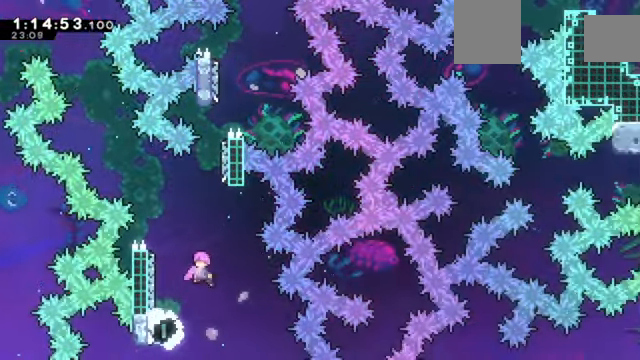
{"keys": [], "events": [[33, "left", "down"], [500, "left", "up"]]}
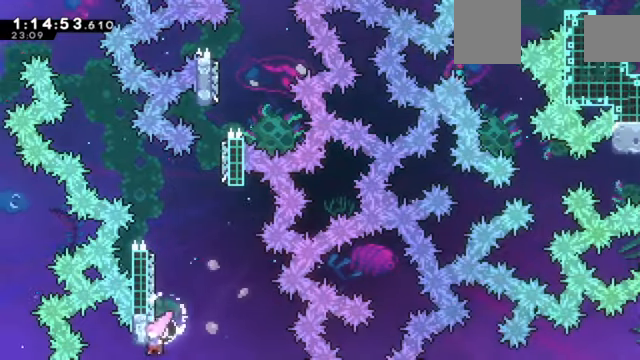
{"keys": [], "events": [[133, "left", "down"], [467, "left", "up"]]}
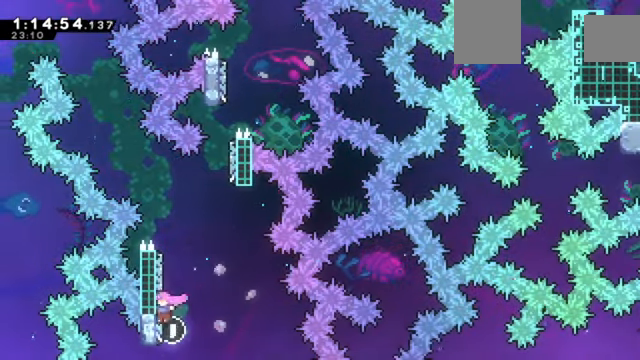
{"keys": ["left"], "events": [[167, "left", "down"]]}
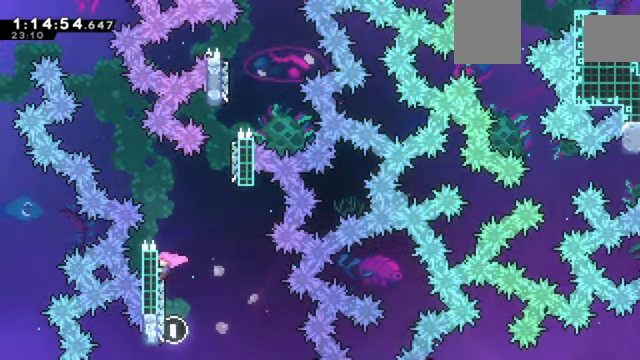
{"keys": ["up"], "events": [[33, "left", "up"], [66, "right", "down"], [300, "up", "down"], [367, "right", "up"]]}
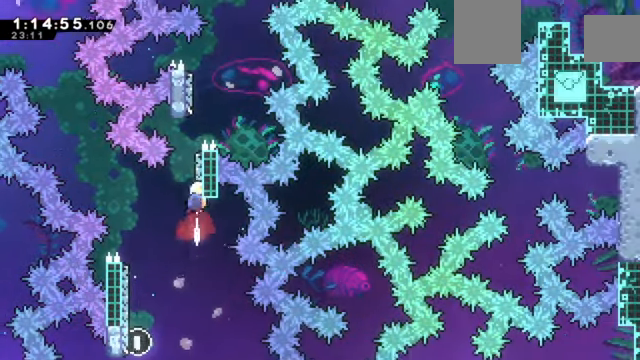
{"keys": ["left", "z"], "events": [[367, "left", "down"], [367, "up", "up"], [501, "z", "down"]]}
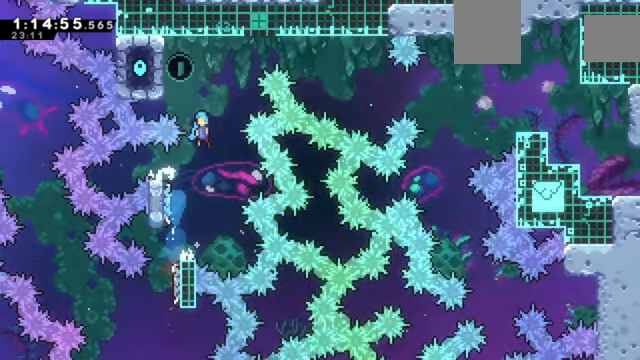
{"keys": ["left", "up", "z"], "events": [[467, "up", "down"]]}
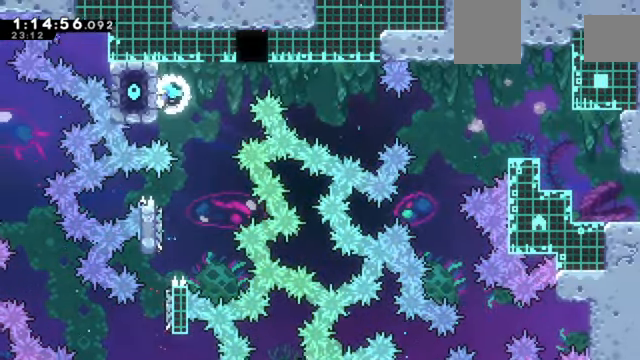
{"keys": ["up", "z"], "events": [[134, "left", "up"]]}
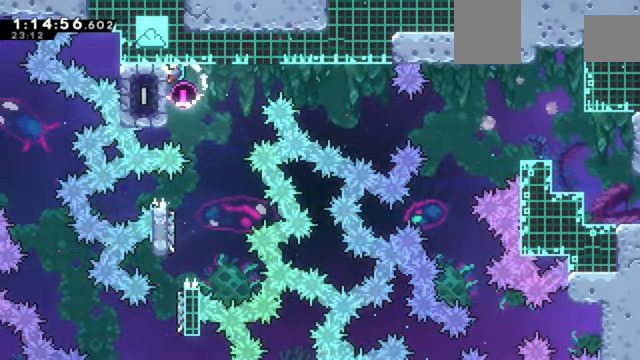
{"keys": ["down", "z"], "events": [[33, "up", "up"], [367, "down", "down"]]}
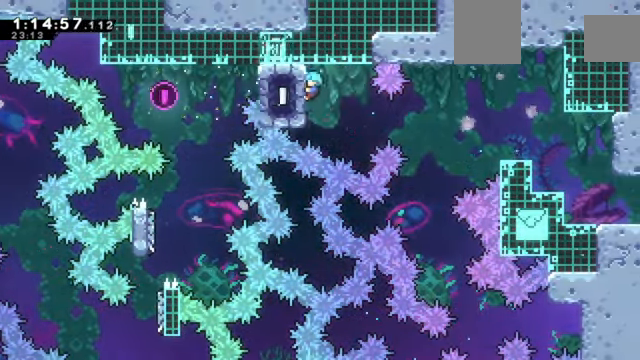
{"keys": ["right", "z"], "events": [[234, "down", "up"], [334, "right", "down"]]}
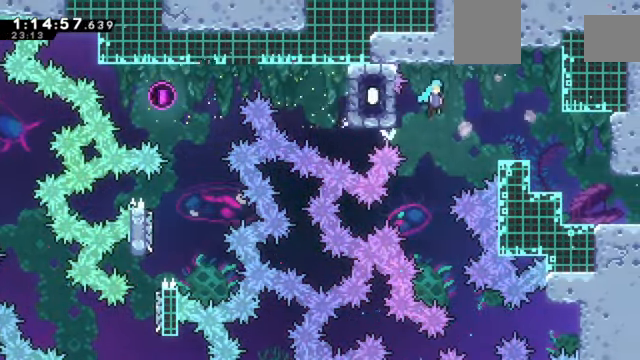
{"keys": ["right"], "events": [[133, "z", "up"]]}
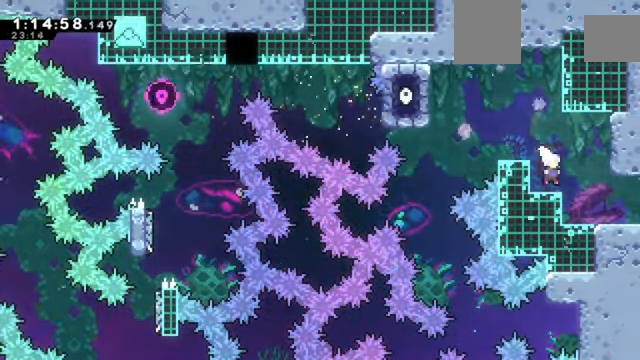
{"keys": ["right"], "events": [[134, "down", "down"], [467, "down", "up"]]}
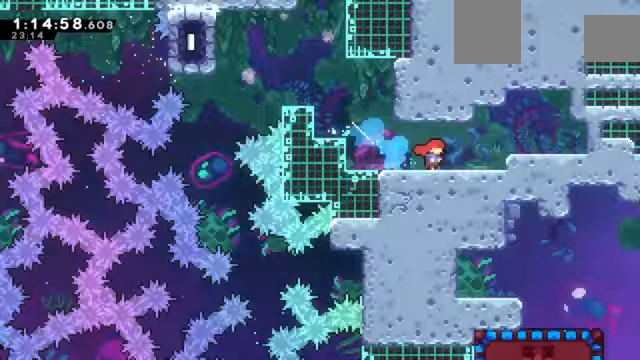
{"keys": ["down", "left"], "events": [[100, "right", "up"], [234, "left", "down"], [400, "down", "down"]]}
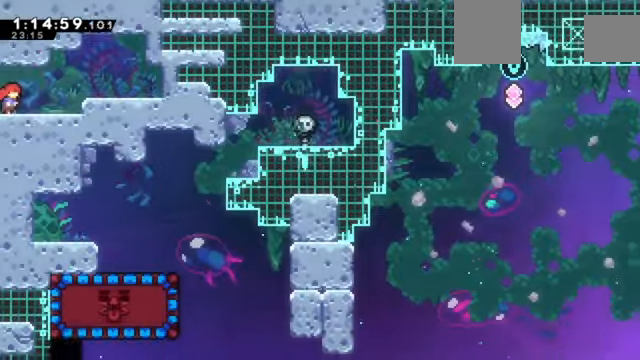
{"keys": ["left"], "events": [[333, "down", "up"]]}
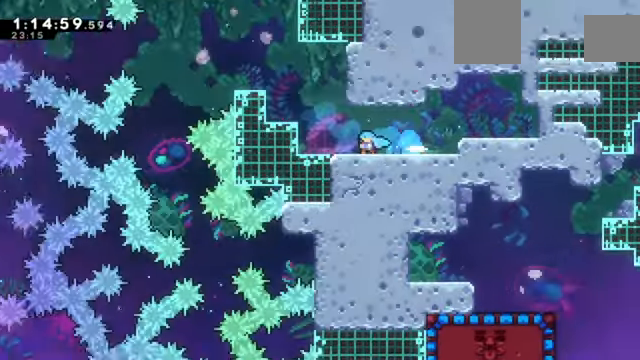
{"keys": ["left", "z"], "events": [[367, "z", "down"]]}
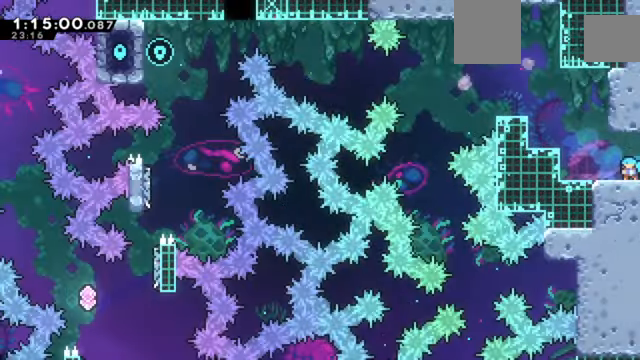
{"keys": ["left", "z"], "events": []}
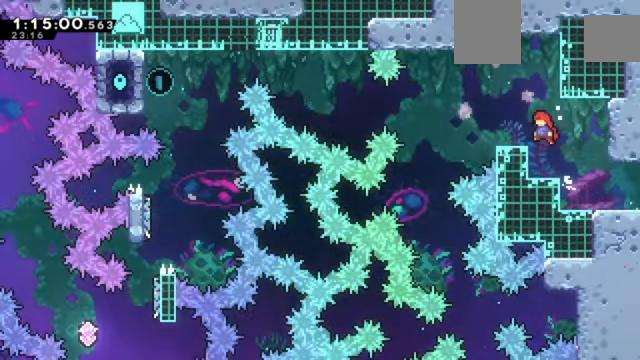
{"keys": ["left", "z"], "events": [[167, "left", "up"], [467, "left", "down"]]}
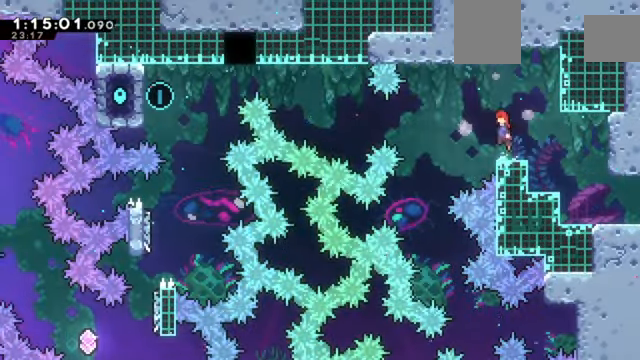
{"keys": [], "events": [[66, "z", "up"], [300, "left", "up"]]}
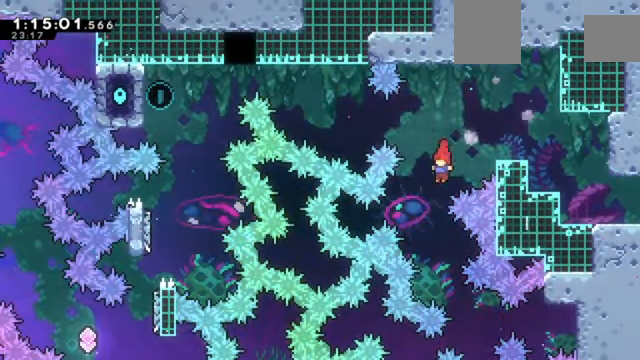
{"keys": [], "events": [[267, "right", "down"], [400, "right", "up"]]}
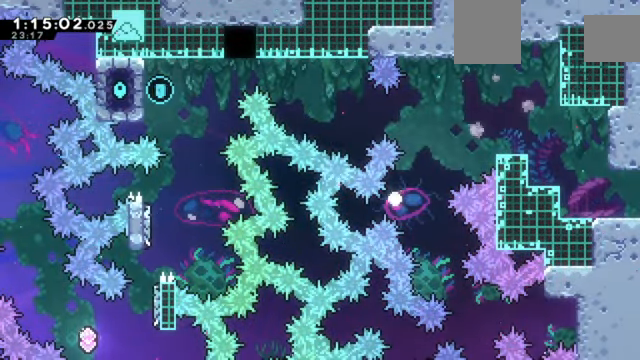
{"keys": [], "events": []}
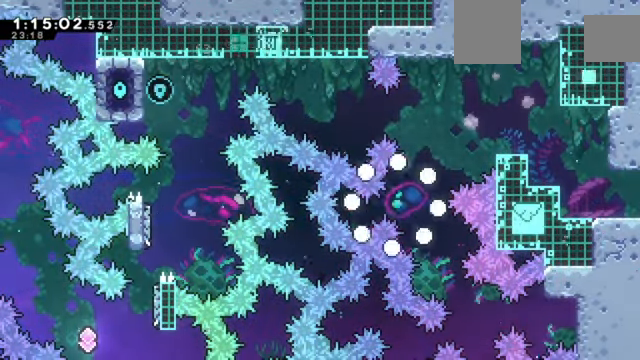
{"keys": ["left"], "events": [[66, "left", "down"]]}
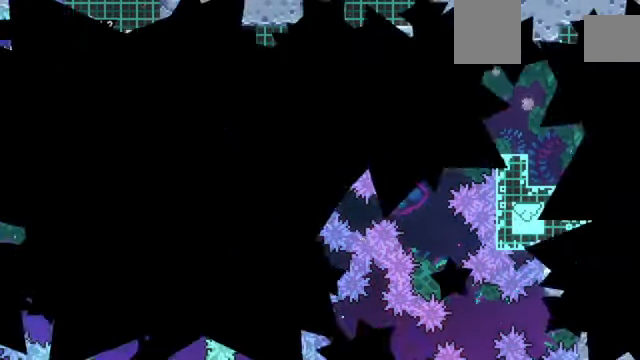
{"keys": ["left"], "events": []}
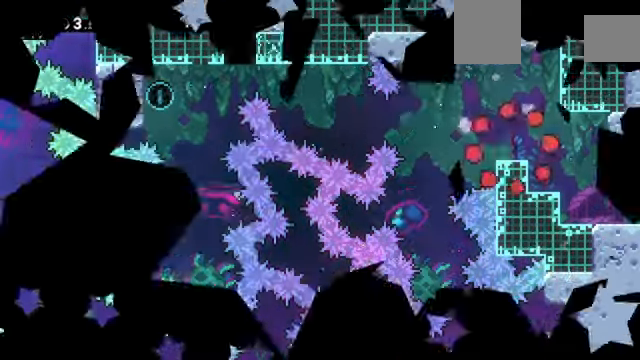
{"keys": ["left"], "events": []}
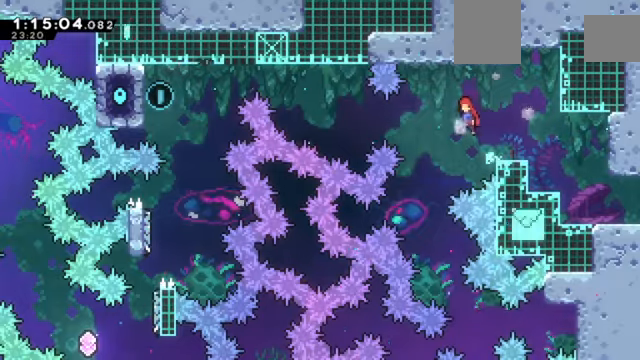
{"keys": [], "events": [[201, "left", "up"]]}
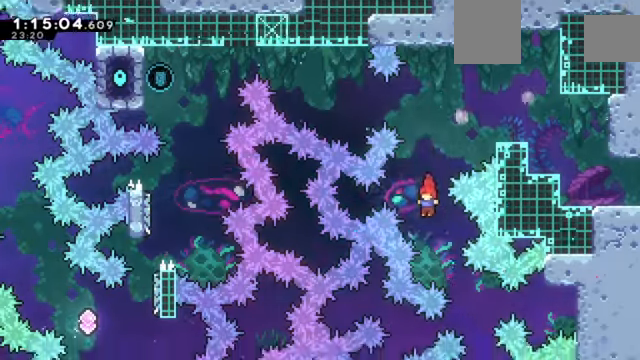
{"keys": ["right", "s"], "events": [[67, "right", "down"], [400, "s", "down"]]}
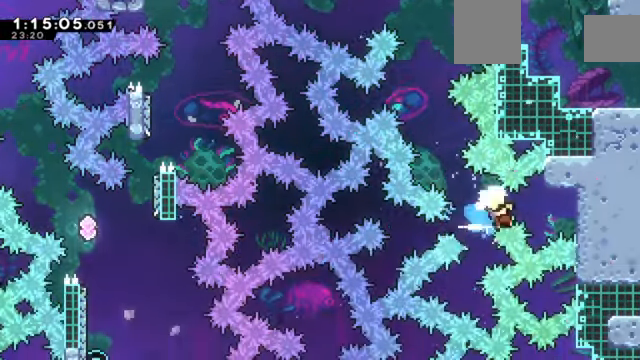
{"keys": [], "events": [[34, "s", "up"], [34, "z", "down"], [368, "z", "up"], [468, "right", "up"]]}
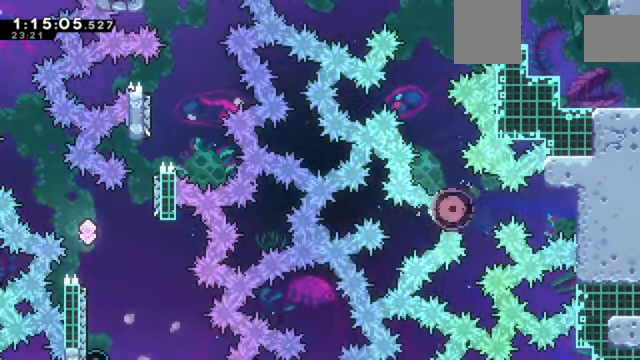
{"keys": ["left"], "events": [[434, "left", "down"]]}
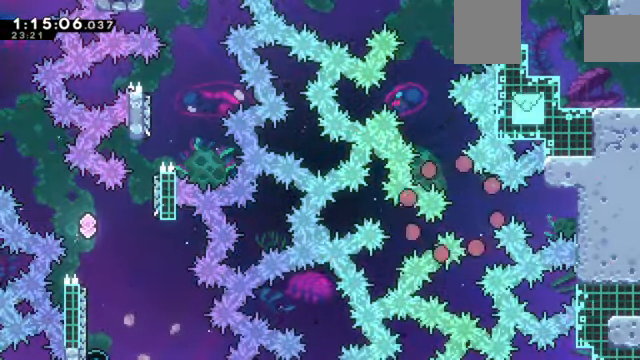
{"keys": ["left"], "events": []}